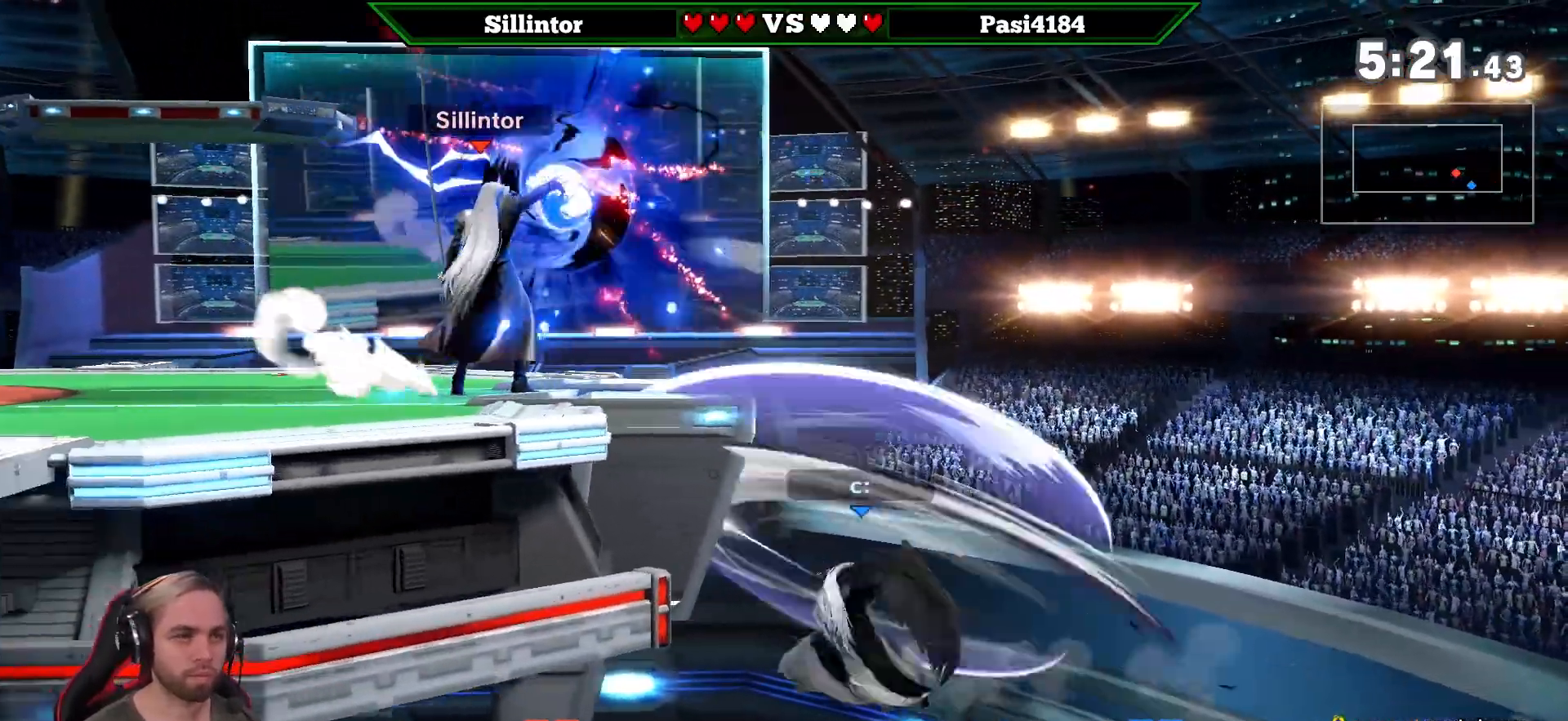
Gameplay with a controller (Nintendo layout); each line is a JSON object with the inputs held at the frame after it. "events" lists button and stick changes between this image and that frame as [ms after this image, input, new state], when the widget could be followed in between. Not read: L3 R3.
{"buttons": ["B"], "left_stick": "center", "right_stick": "center", "events": []}
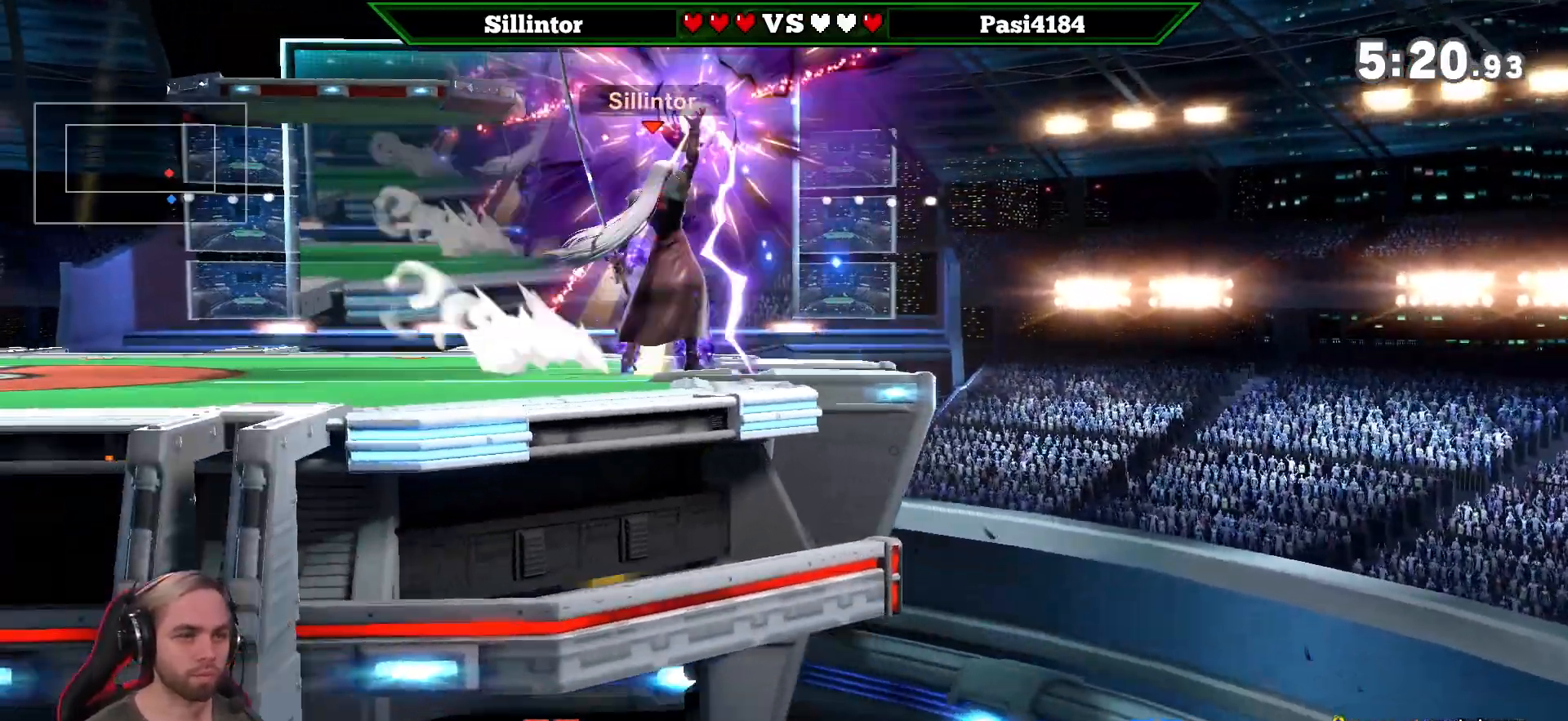
{"buttons": ["B"], "left_stick": "center", "right_stick": "center", "events": []}
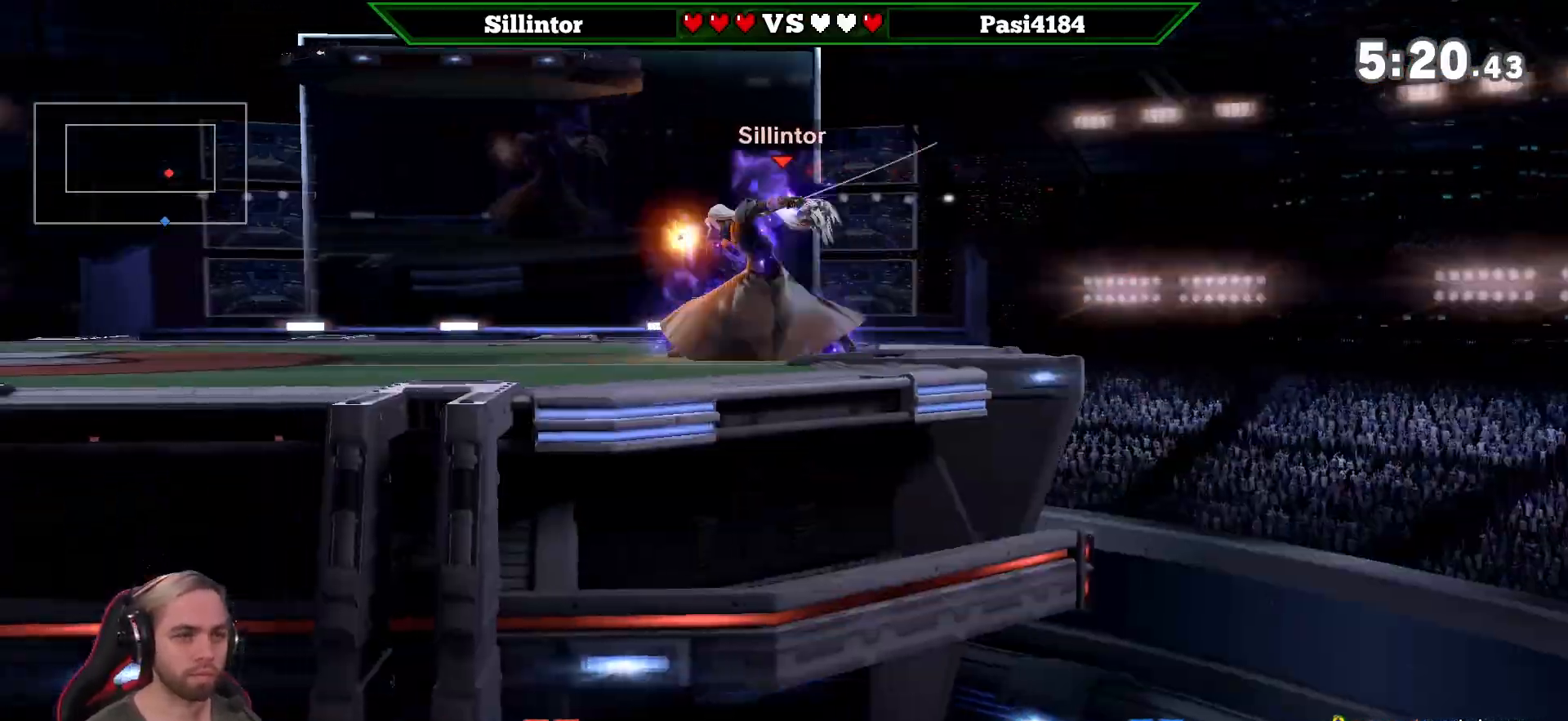
{"buttons": [], "left_stick": "center", "right_stick": "center", "events": [[233, "B", "up"], [417, "left_stick", "left"], [467, "left_stick", "center"]]}
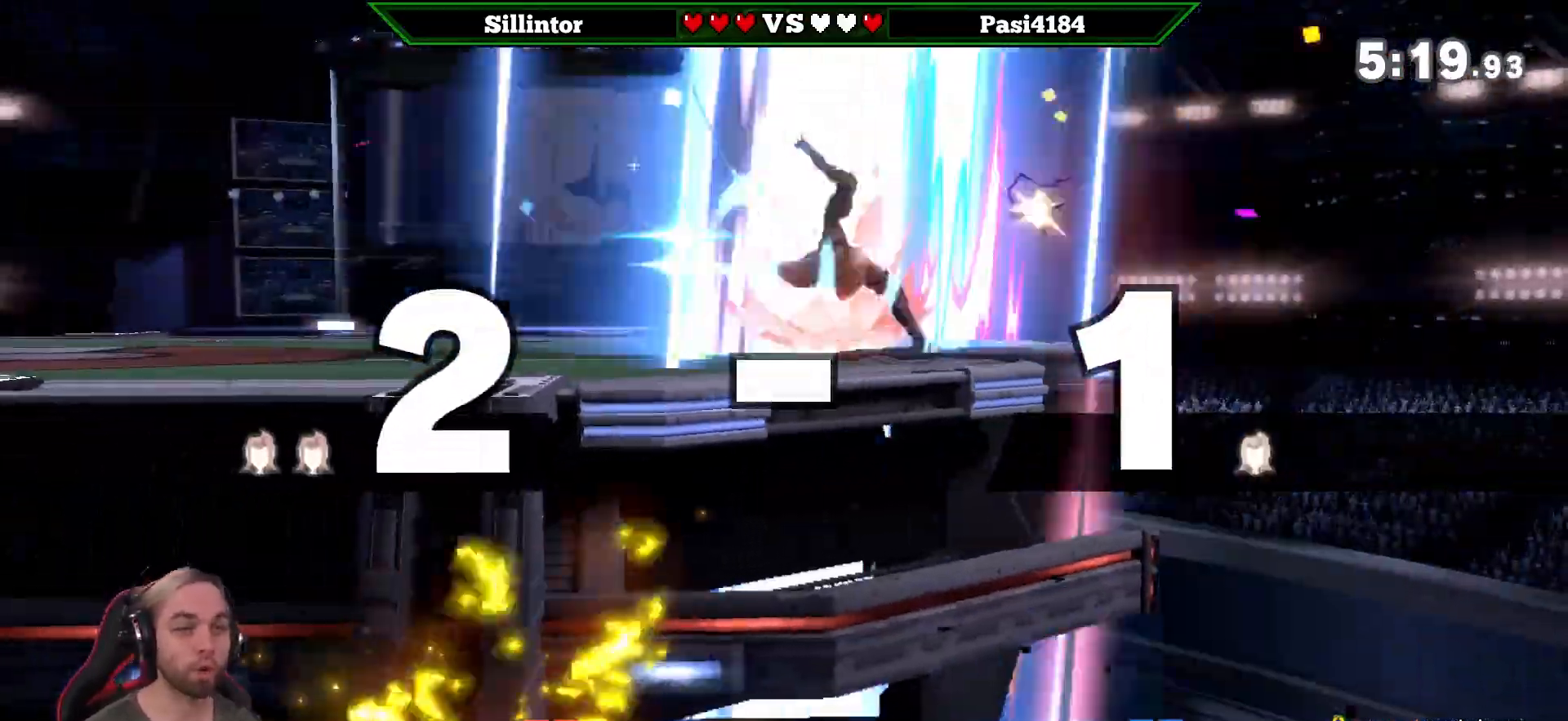
{"buttons": [], "left_stick": "down", "right_stick": "center", "events": [[33, "left_stick", "left"], [100, "Y", "down"], [167, "Y", "up"], [350, "left_stick", "center"], [433, "left_stick", "down"]]}
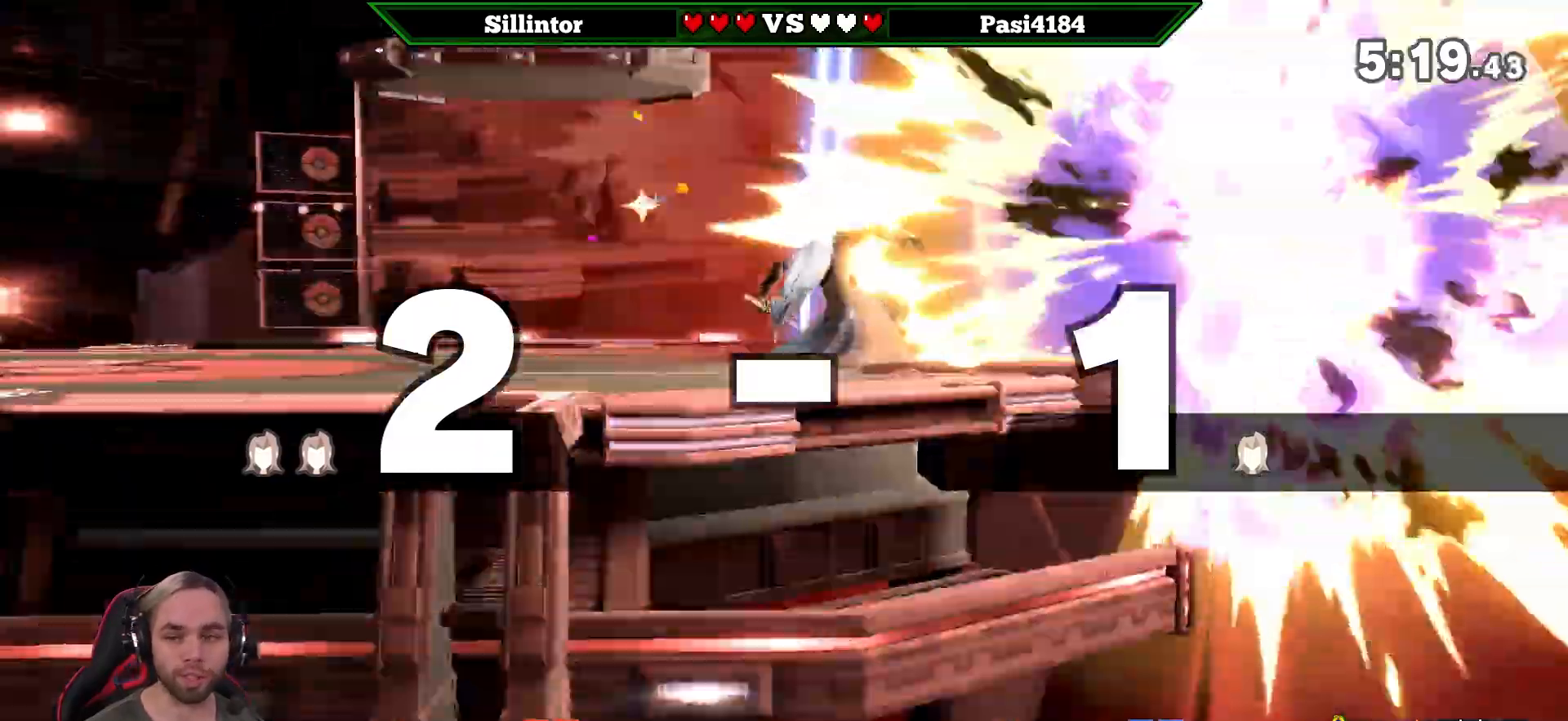
{"buttons": ["L1"], "left_stick": "center", "right_stick": "center", "events": [[100, "left_stick", "center"], [367, "L1", "down"]]}
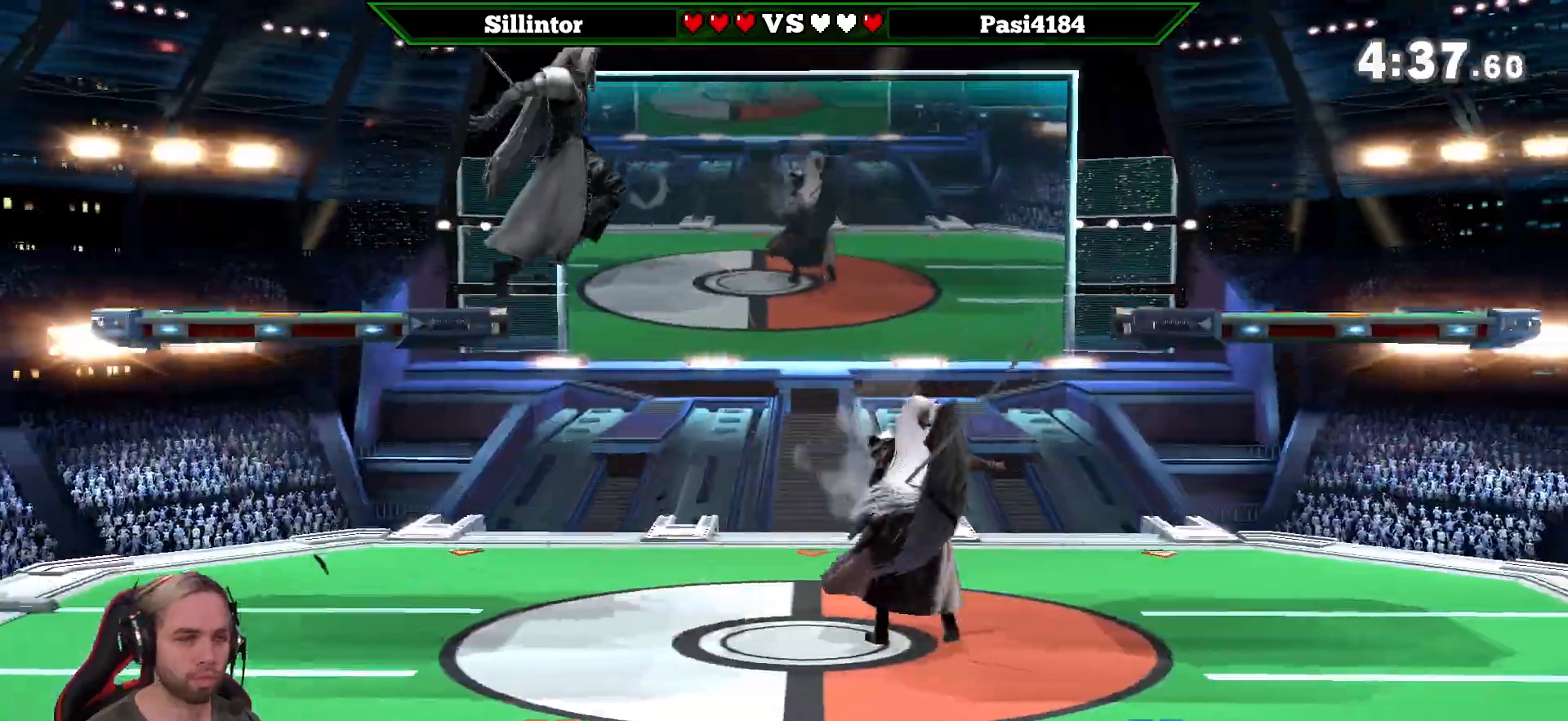
{"buttons": ["A", "Y"], "left_stick": "left", "right_stick": "center", "events": [[200, "L1", "up"], [233, "Y", "down"], [267, "A", "down"], [333, "left_stick", "left"]]}
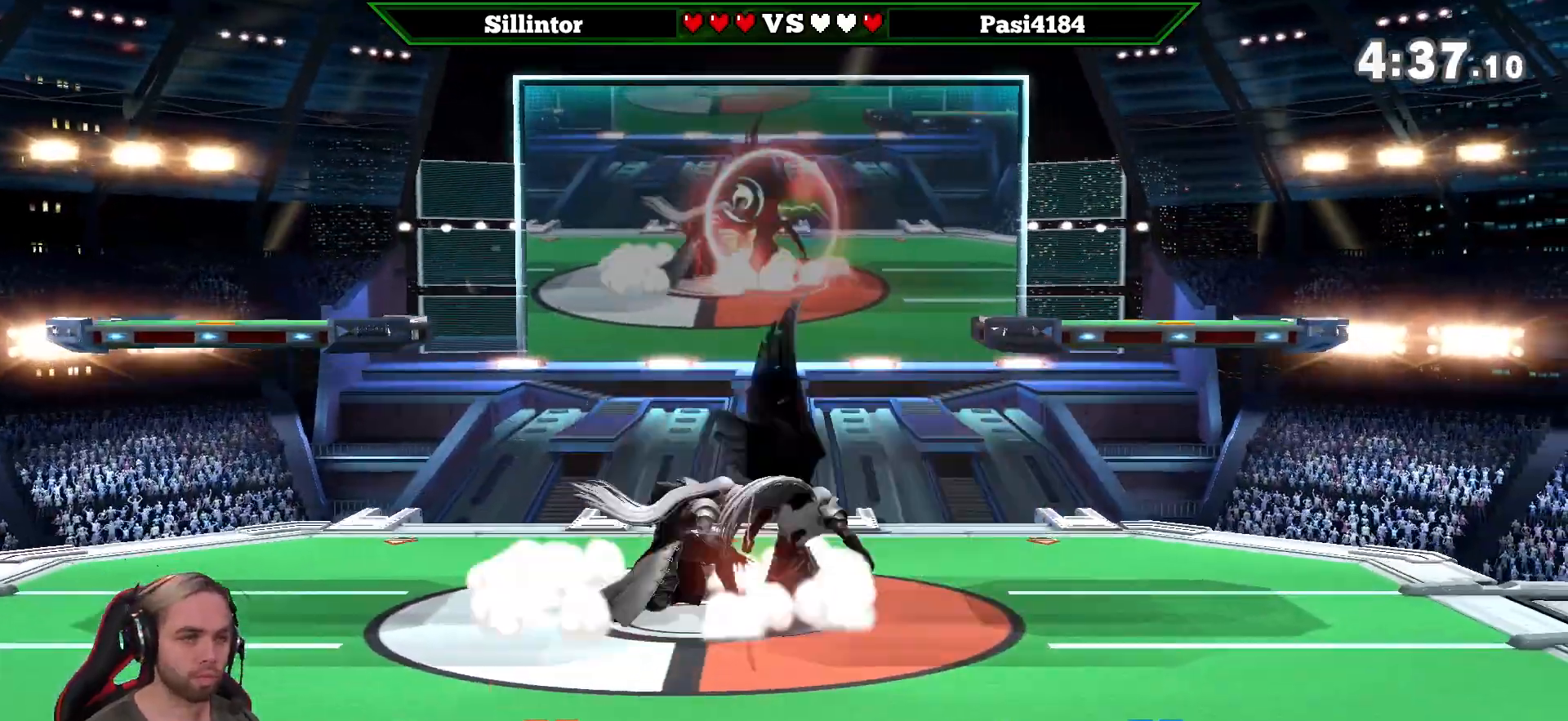
{"buttons": [], "left_stick": "center", "right_stick": "center", "events": [[50, "A", "up"], [50, "Y", "up"], [200, "left_stick", "down"], [350, "left_stick", "center"]]}
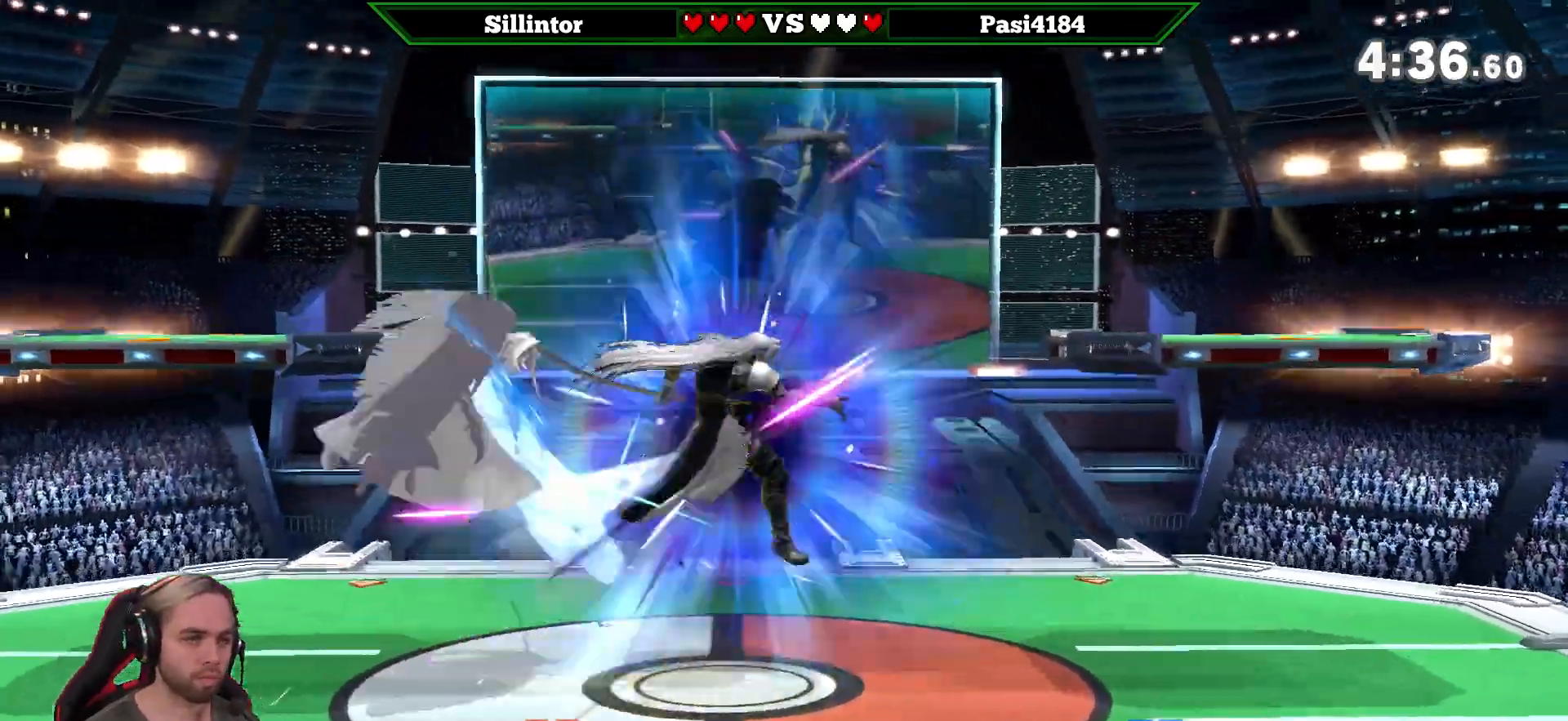
{"buttons": [], "left_stick": "right", "right_stick": "center", "events": [[267, "left_stick", "right"]]}
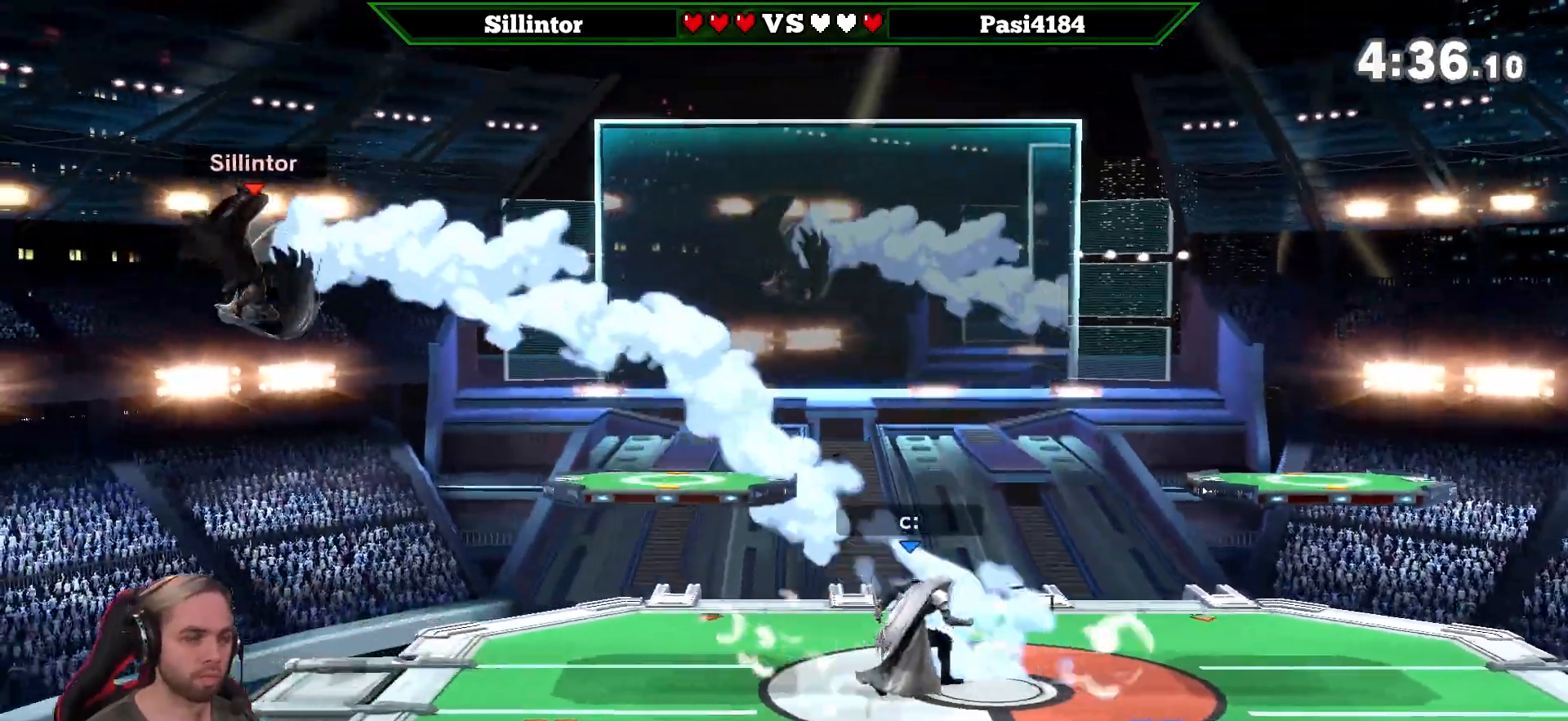
{"buttons": [], "left_stick": "up-left", "right_stick": "center", "events": [[200, "Y", "down"], [383, "Y", "up"], [383, "left_stick", "up-left"]]}
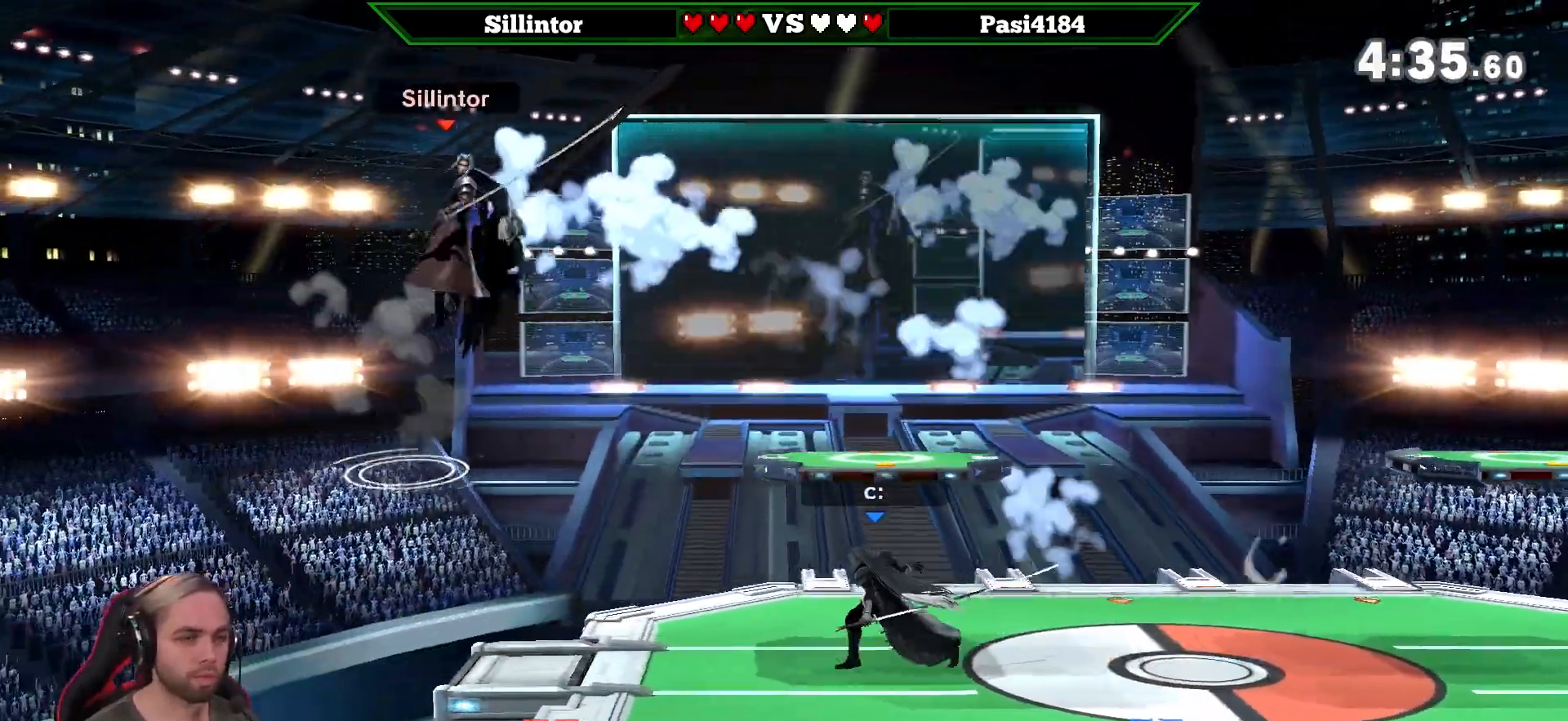
{"buttons": ["B"], "left_stick": "right", "right_stick": "center", "events": [[150, "left_stick", "down"], [267, "left_stick", "right"], [300, "B", "down"]]}
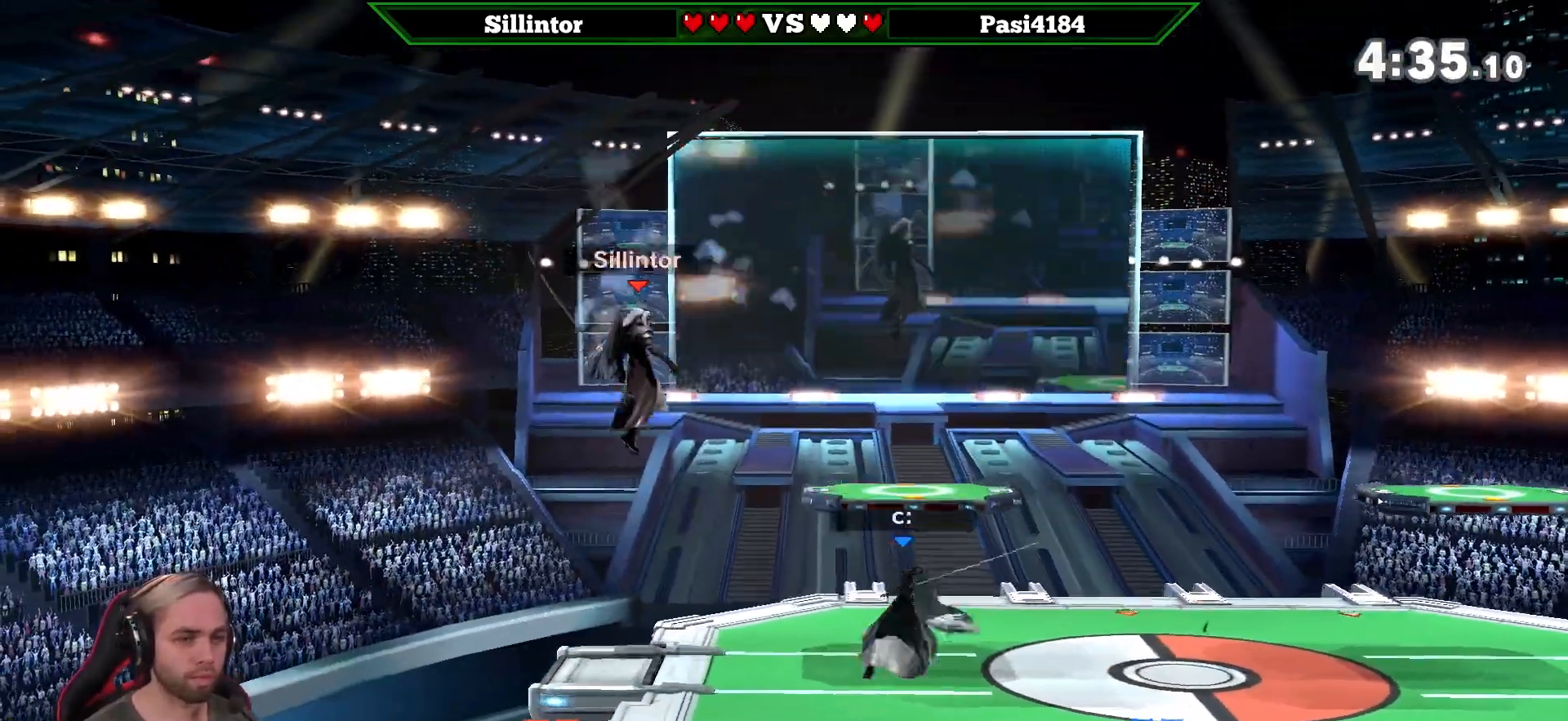
{"buttons": [], "left_stick": "center", "right_stick": "center", "events": [[50, "B", "up"], [50, "left_stick", "down"], [150, "left_stick", "center"]]}
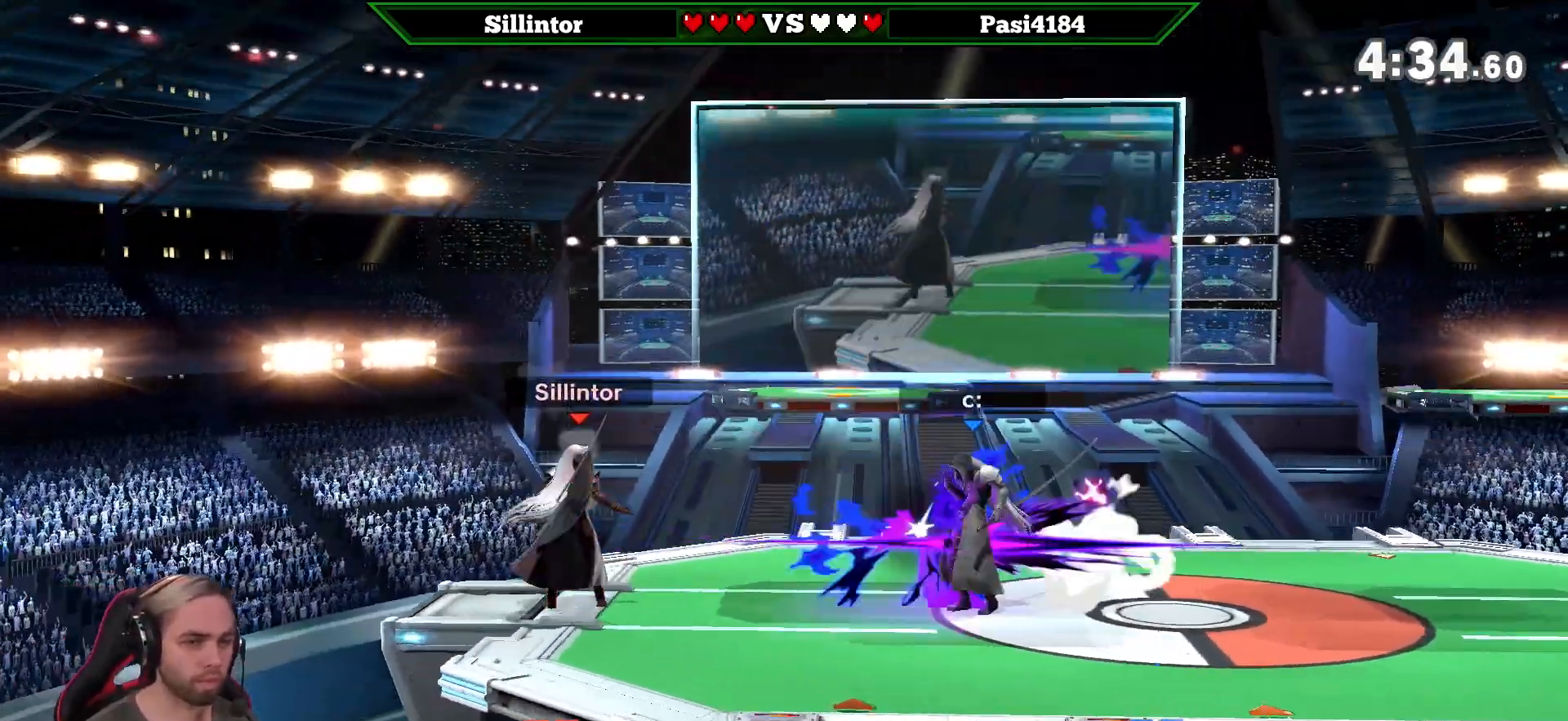
{"buttons": ["L1"], "left_stick": "right", "right_stick": "center", "events": [[117, "left_stick", "right"], [483, "L1", "down"]]}
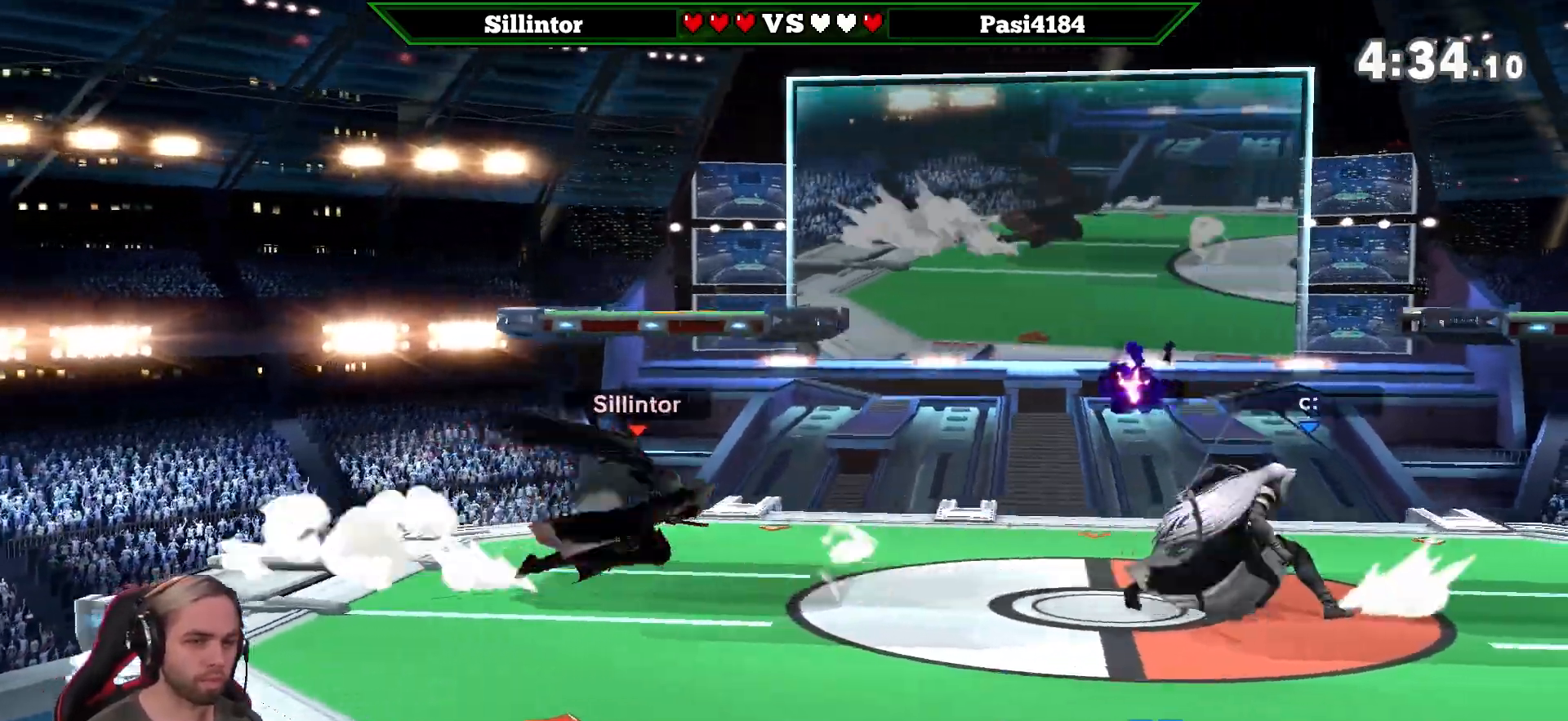
{"buttons": [], "left_stick": "center", "right_stick": "center", "events": [[200, "L1", "up"], [200, "left_stick", "center"], [233, "Y", "down"], [450, "Y", "up"]]}
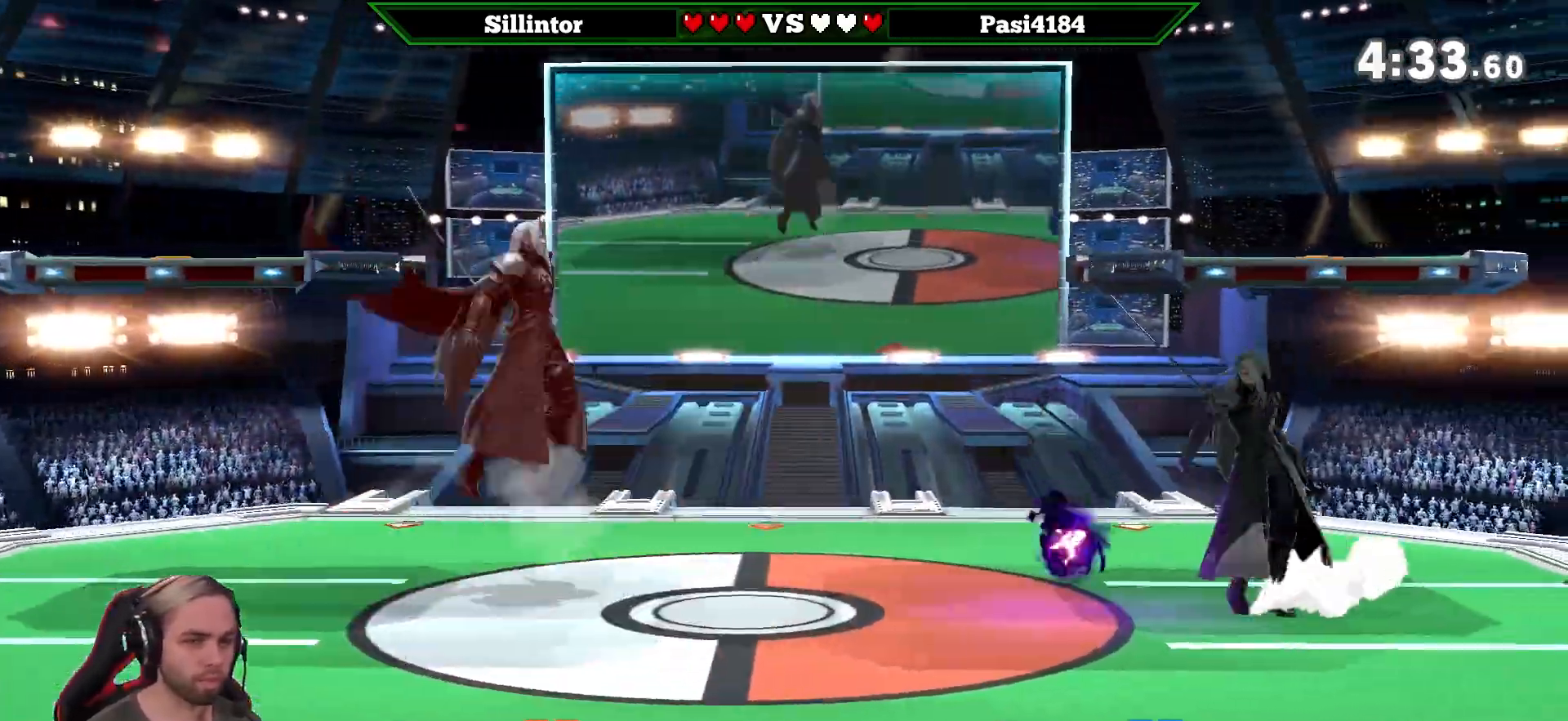
{"buttons": [], "left_stick": "down-right", "right_stick": "center", "events": [[67, "left_stick", "right"], [233, "B", "down"], [333, "B", "up"], [417, "left_stick", "down-right"]]}
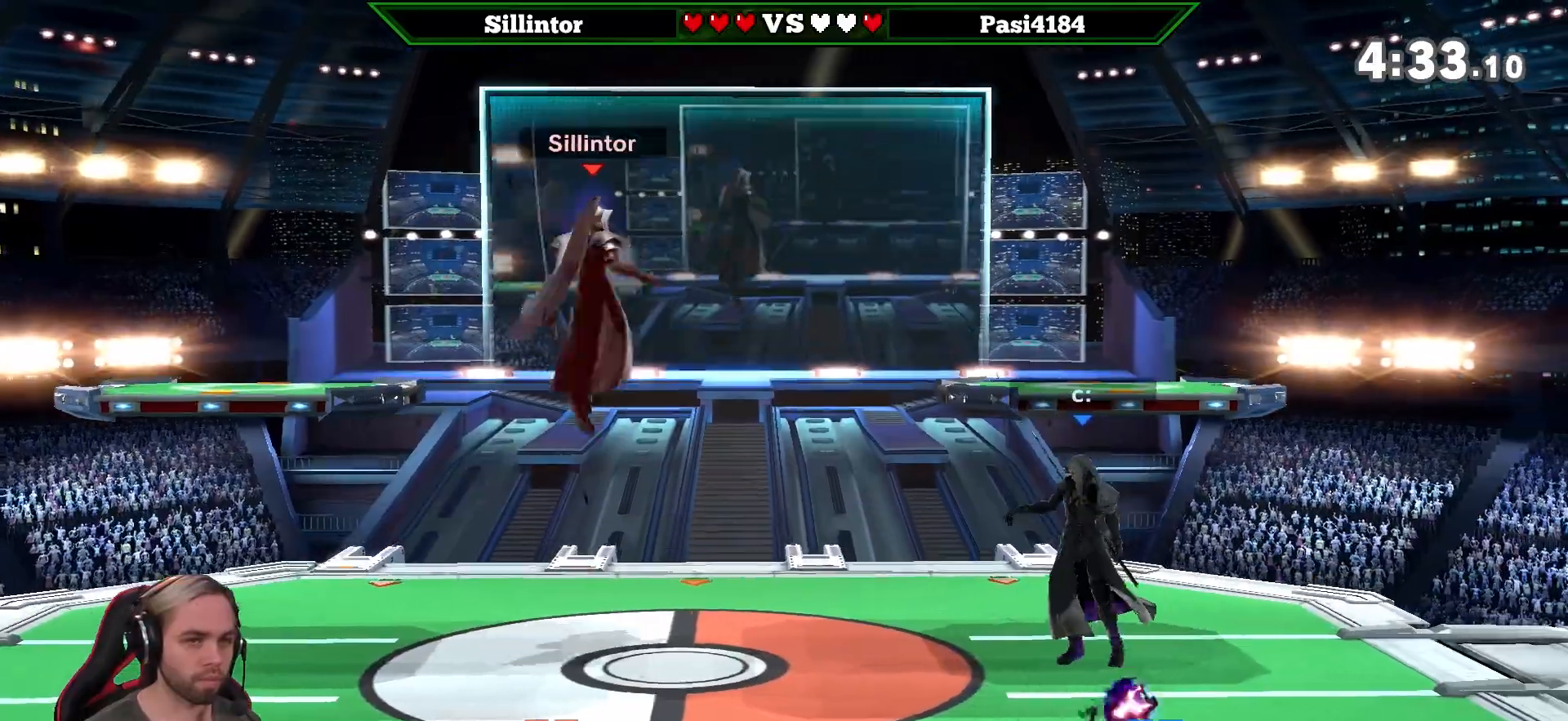
{"buttons": ["L1"], "left_stick": "center", "right_stick": "center", "events": [[100, "left_stick", "center"], [383, "L1", "down"]]}
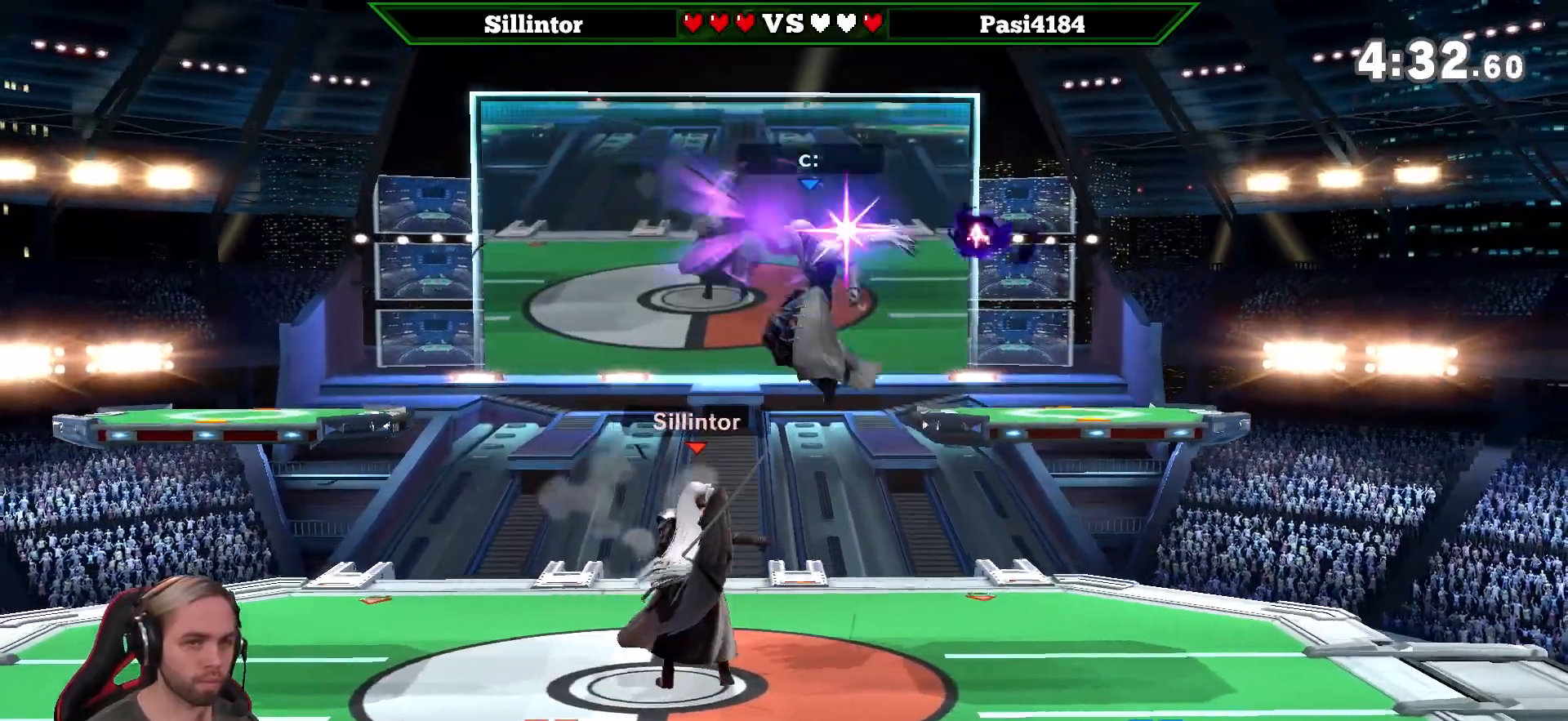
{"buttons": ["A"], "left_stick": "center", "right_stick": "center", "events": [[50, "A", "down"], [200, "A", "up"], [233, "A", "down"], [367, "A", "up"], [400, "A", "down"], [417, "L1", "up"]]}
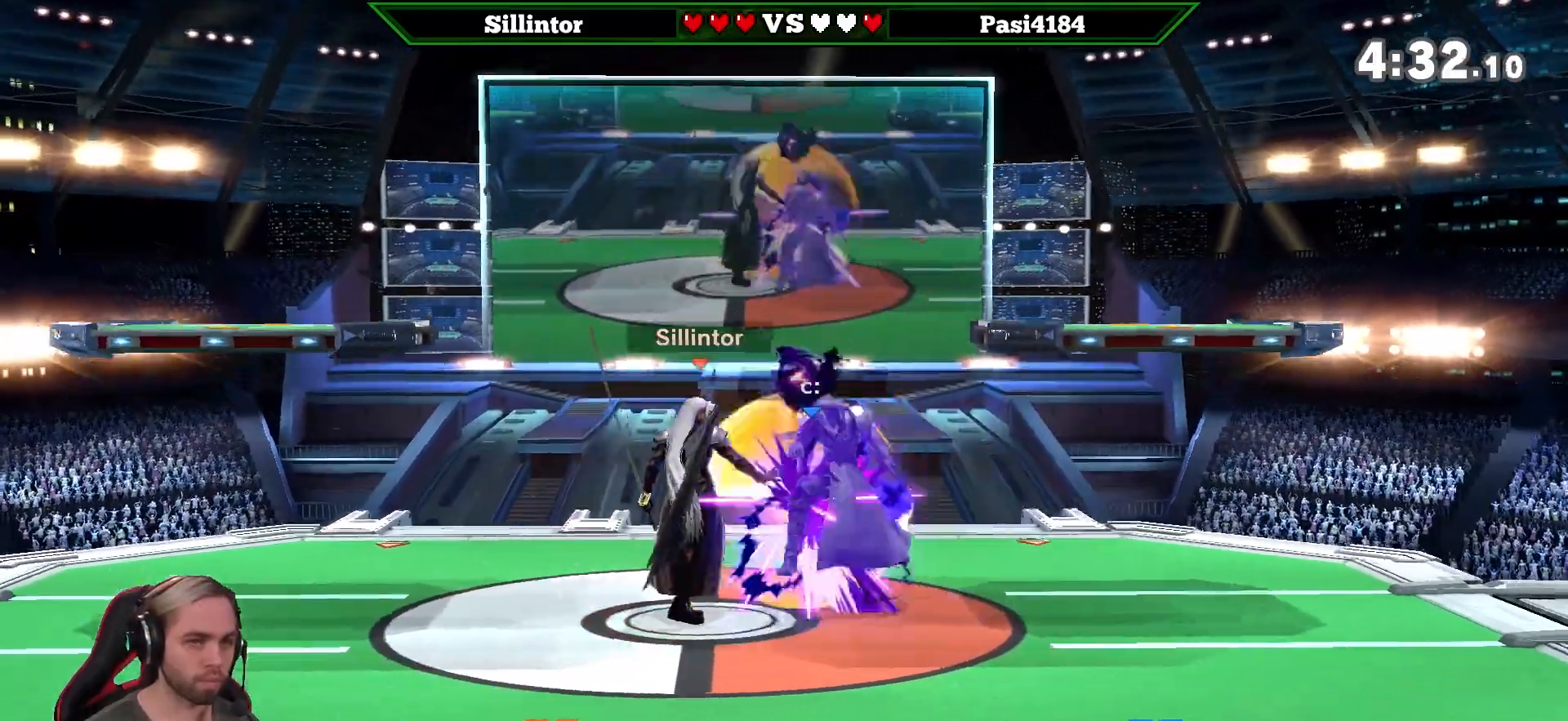
{"buttons": [], "left_stick": "center", "right_stick": "center", "events": [[17, "A", "up"], [50, "A", "down"], [133, "A", "up"], [333, "left_stick", "down"], [417, "left_stick", "center"]]}
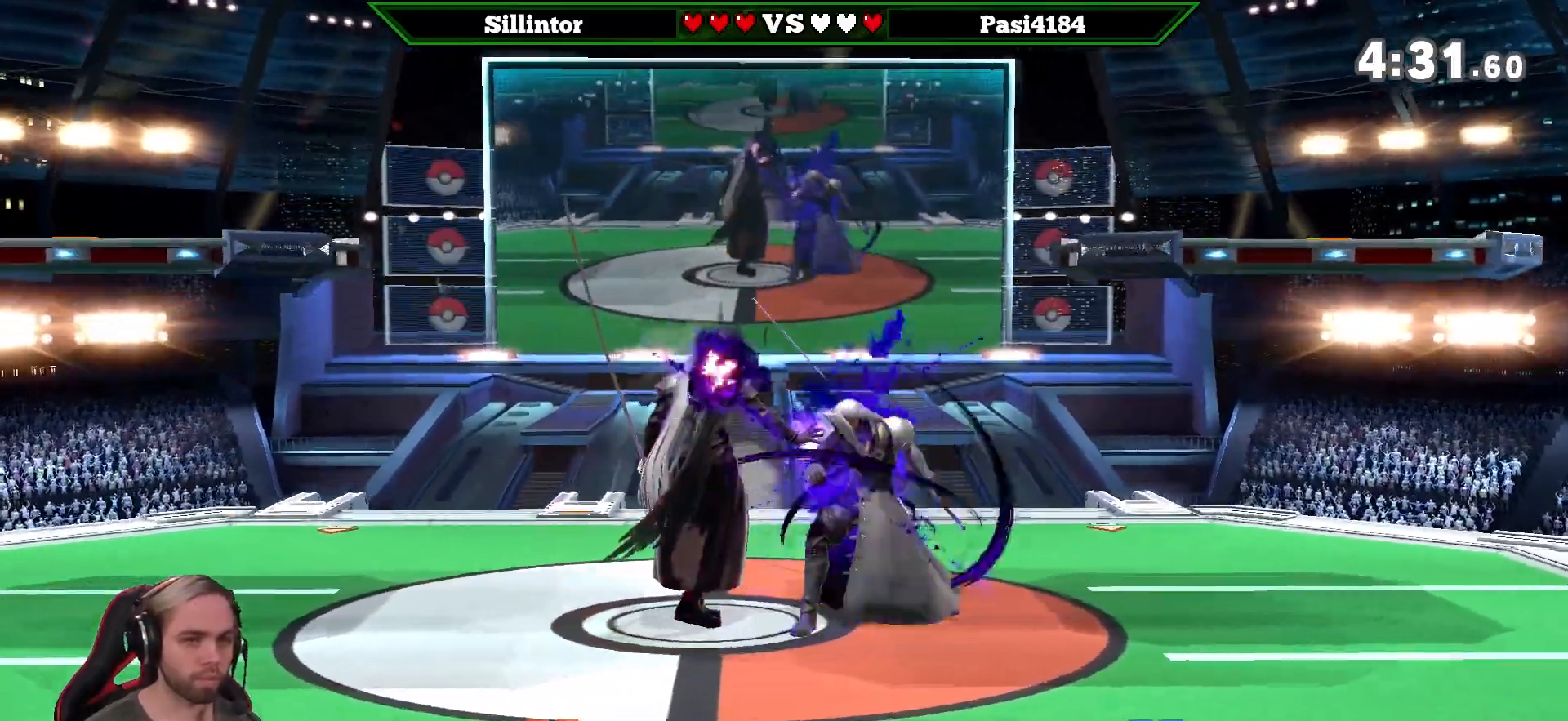
{"buttons": [], "left_stick": "center", "right_stick": "center", "events": [[17, "left_stick", "down"], [167, "left_stick", "center"]]}
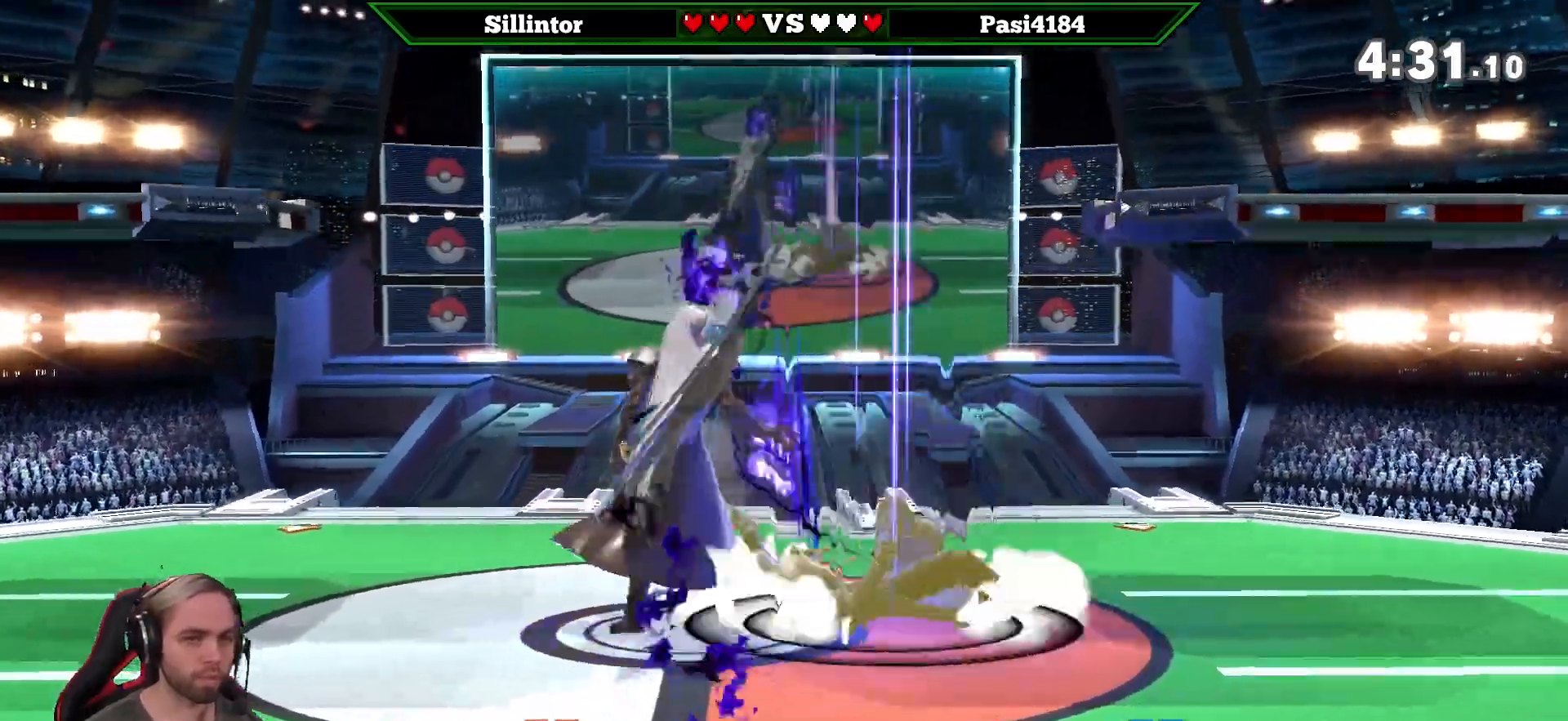
{"buttons": [], "left_stick": "right", "right_stick": "center", "events": [[333, "left_stick", "right"]]}
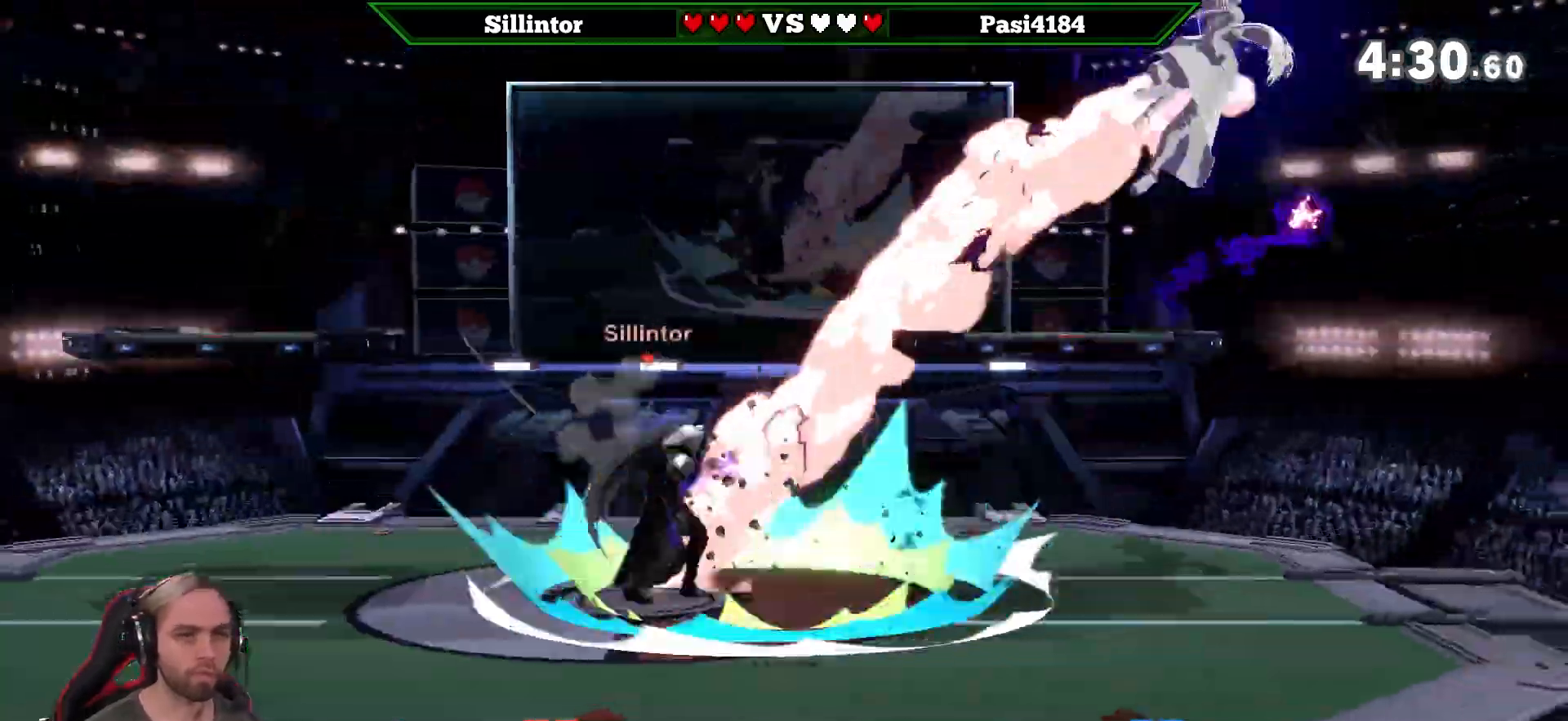
{"buttons": ["Y"], "left_stick": "right", "right_stick": "center", "events": [[400, "left_stick", "left"], [450, "Y", "down"], [483, "left_stick", "right"]]}
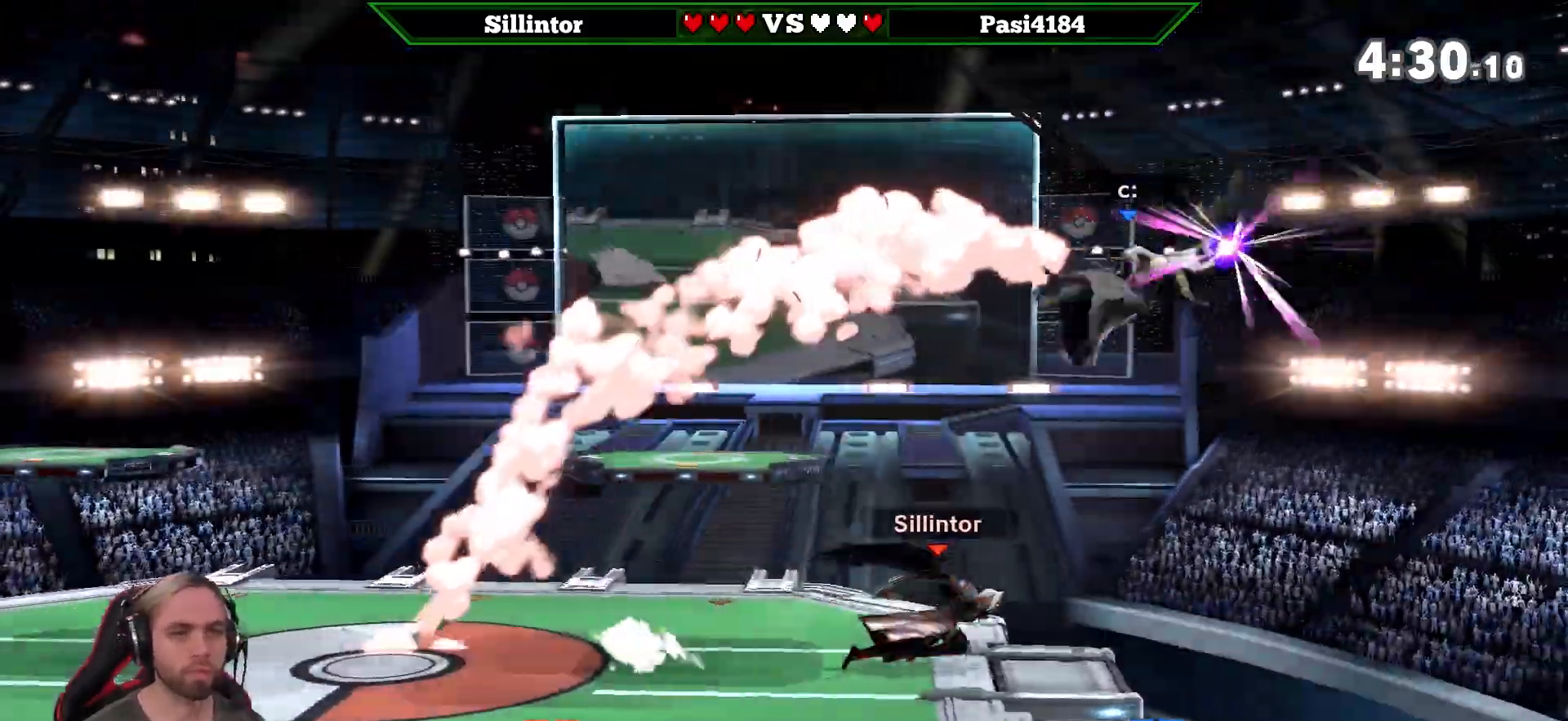
{"buttons": [], "left_stick": "left", "right_stick": "center", "events": [[83, "Y", "up"], [133, "A", "down"], [133, "Y", "down"], [450, "left_stick", "left"], [483, "A", "up"], [483, "Y", "up"]]}
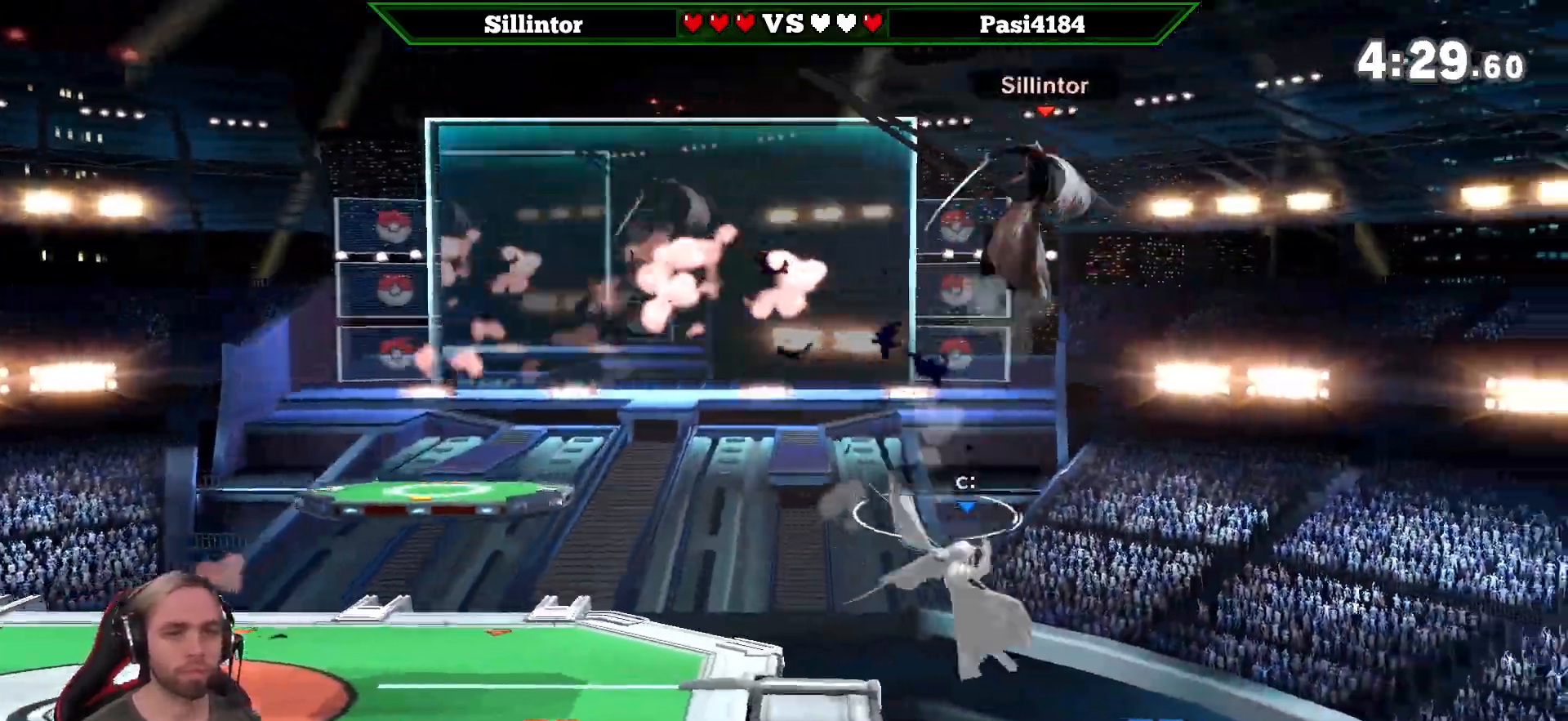
{"buttons": [], "left_stick": "left", "right_stick": "center", "events": []}
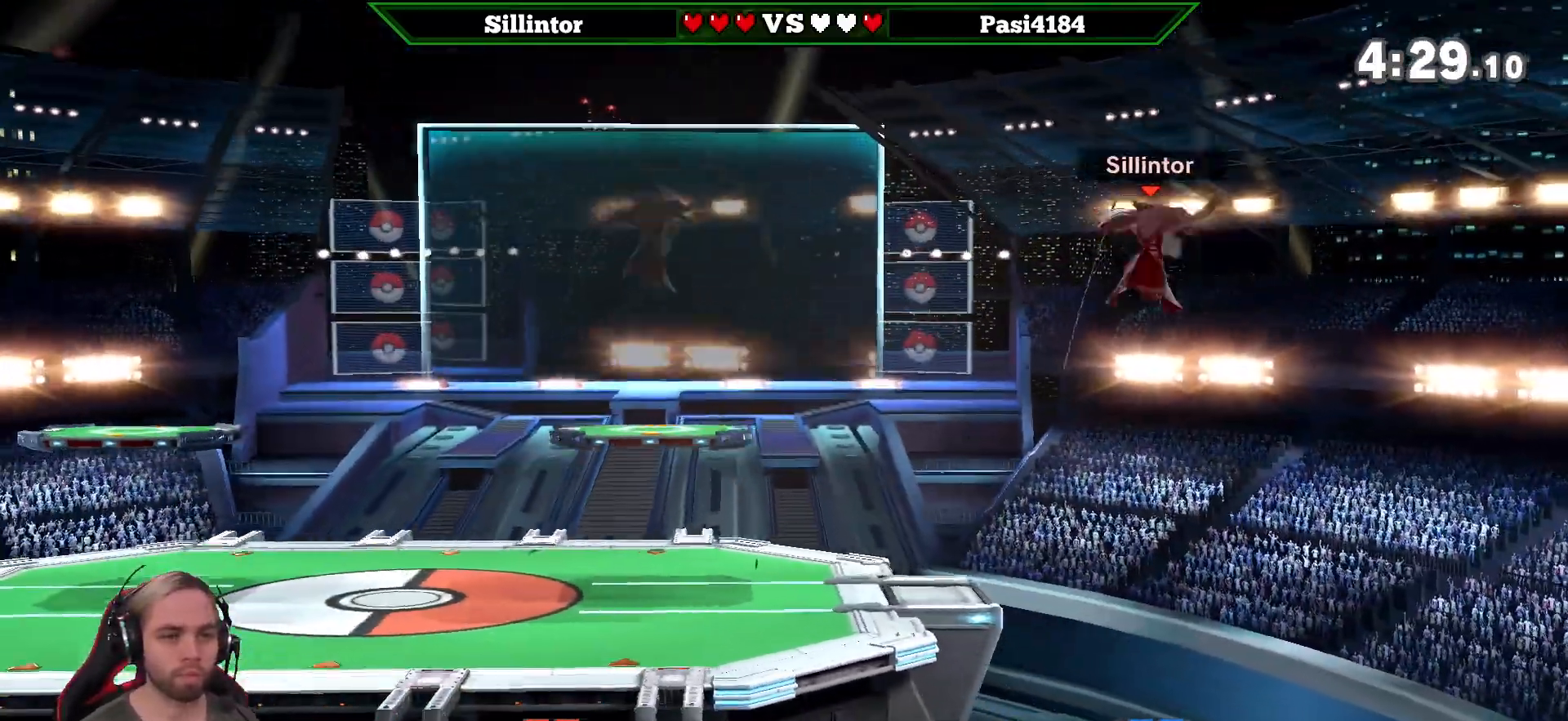
{"buttons": [], "left_stick": "center", "right_stick": "center", "events": [[417, "left_stick", "center"]]}
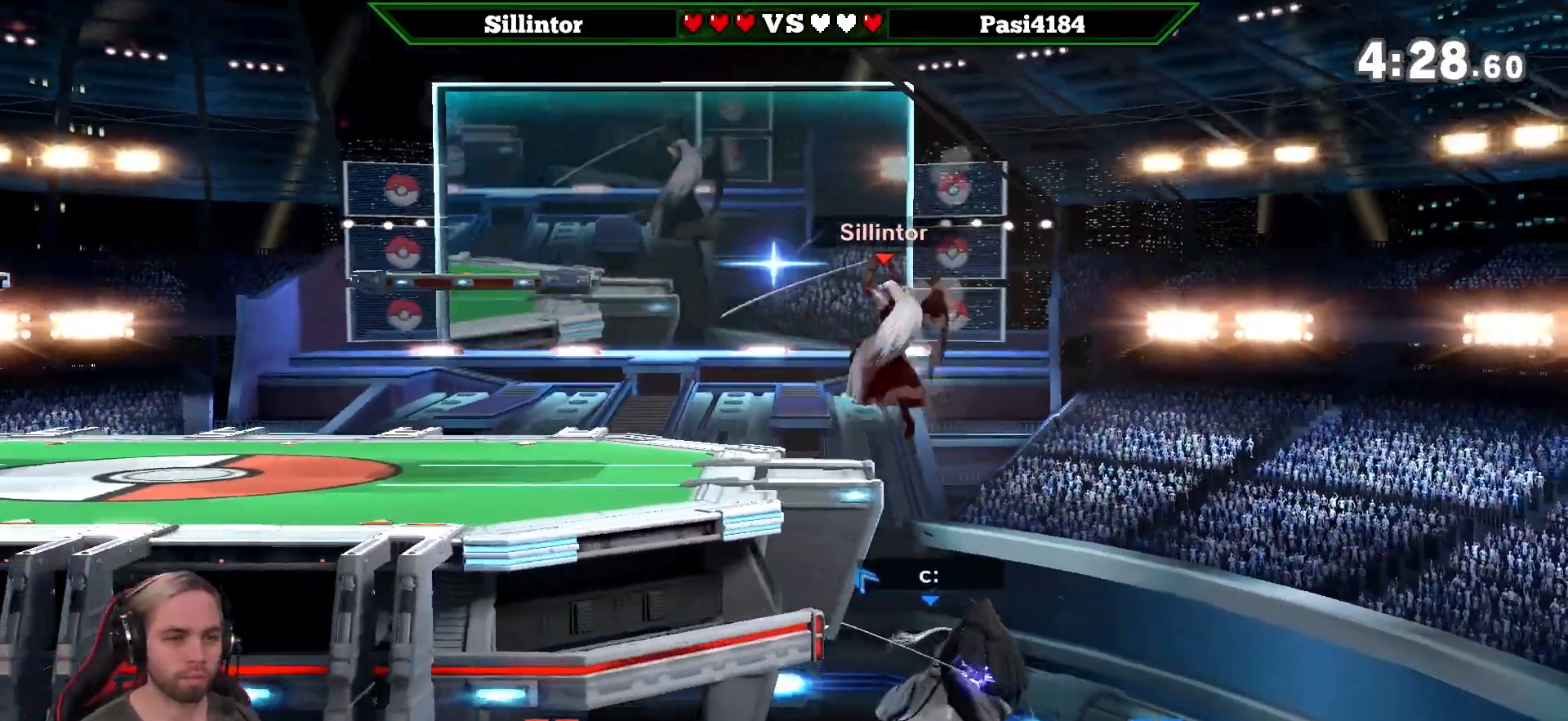
{"buttons": [], "left_stick": "center", "right_stick": "center", "events": []}
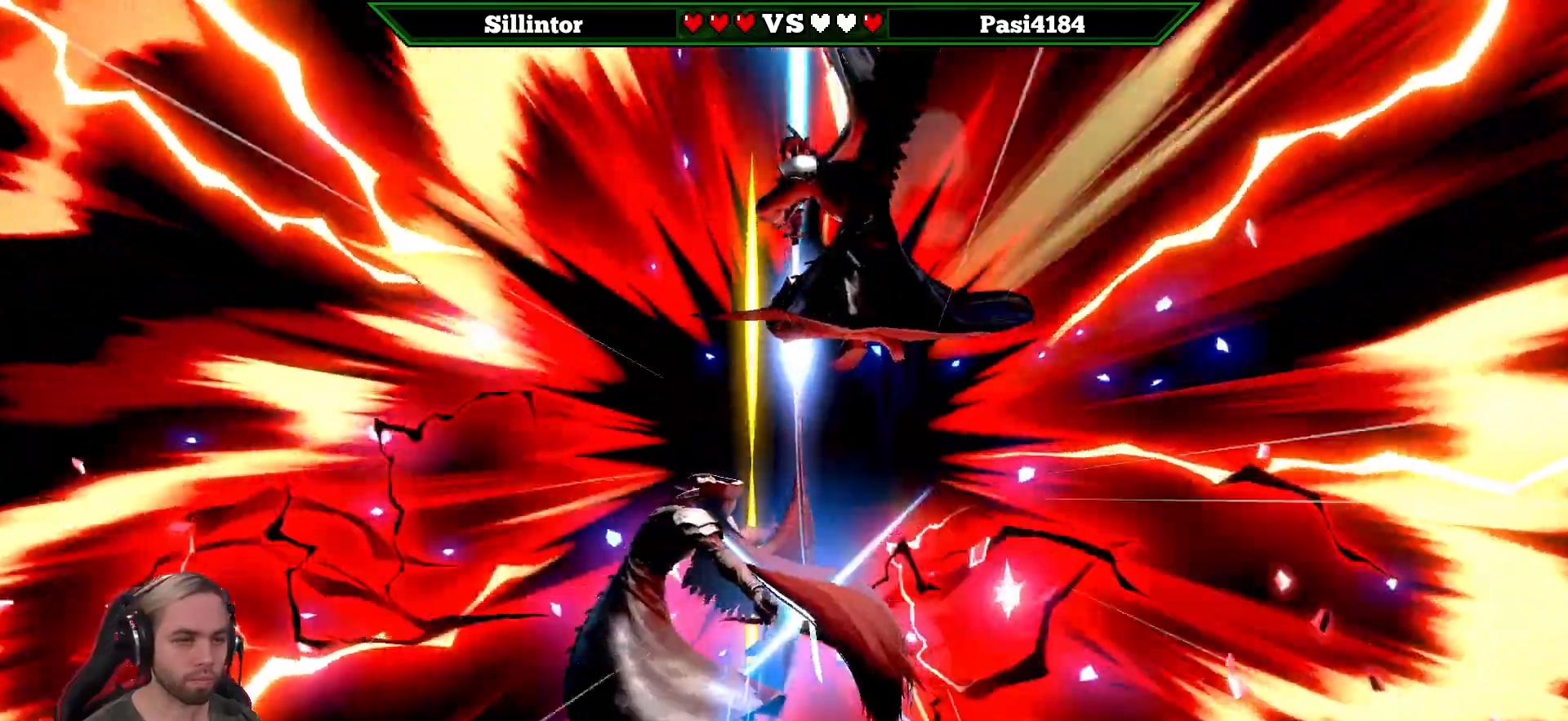
{"buttons": [], "left_stick": "center", "right_stick": "center", "events": []}
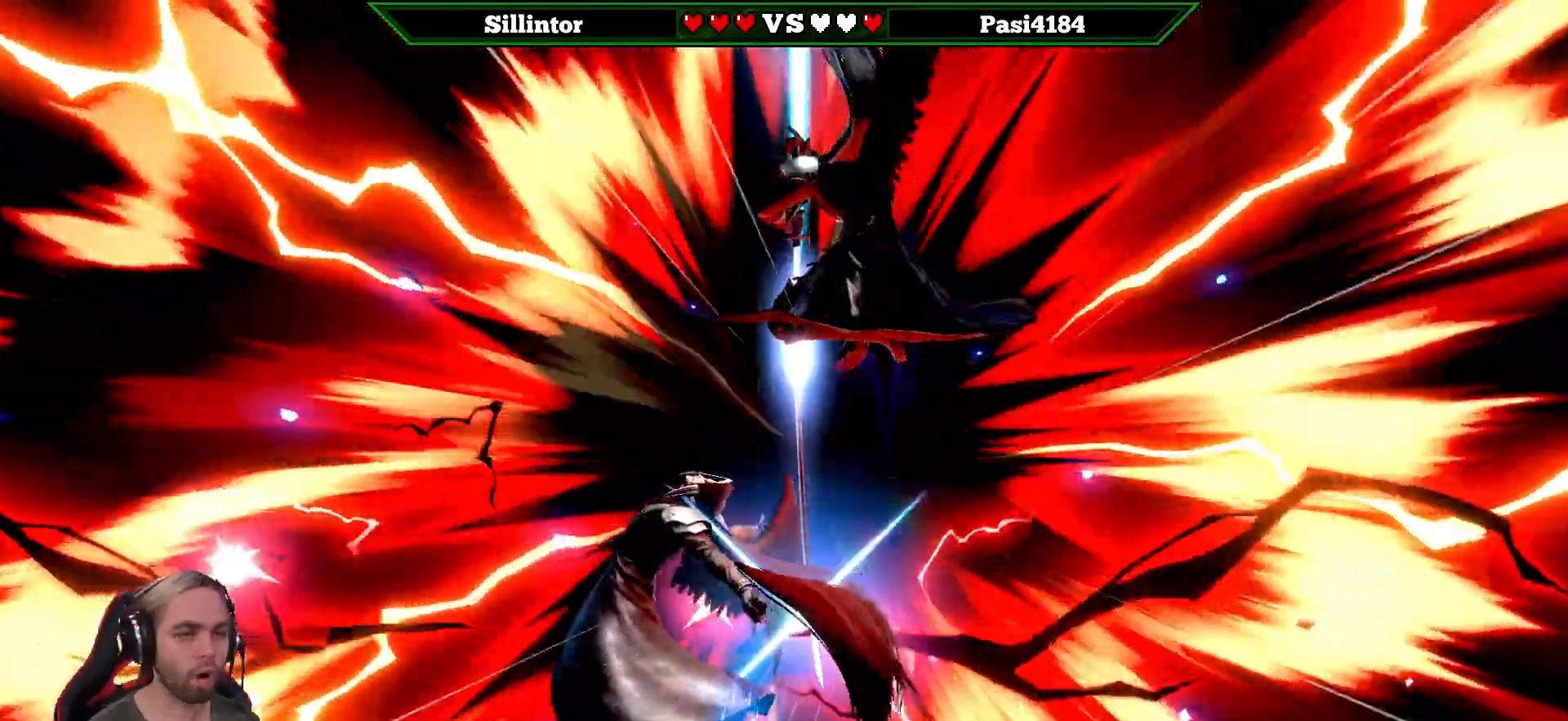
{"buttons": [], "left_stick": "center", "right_stick": "center", "events": []}
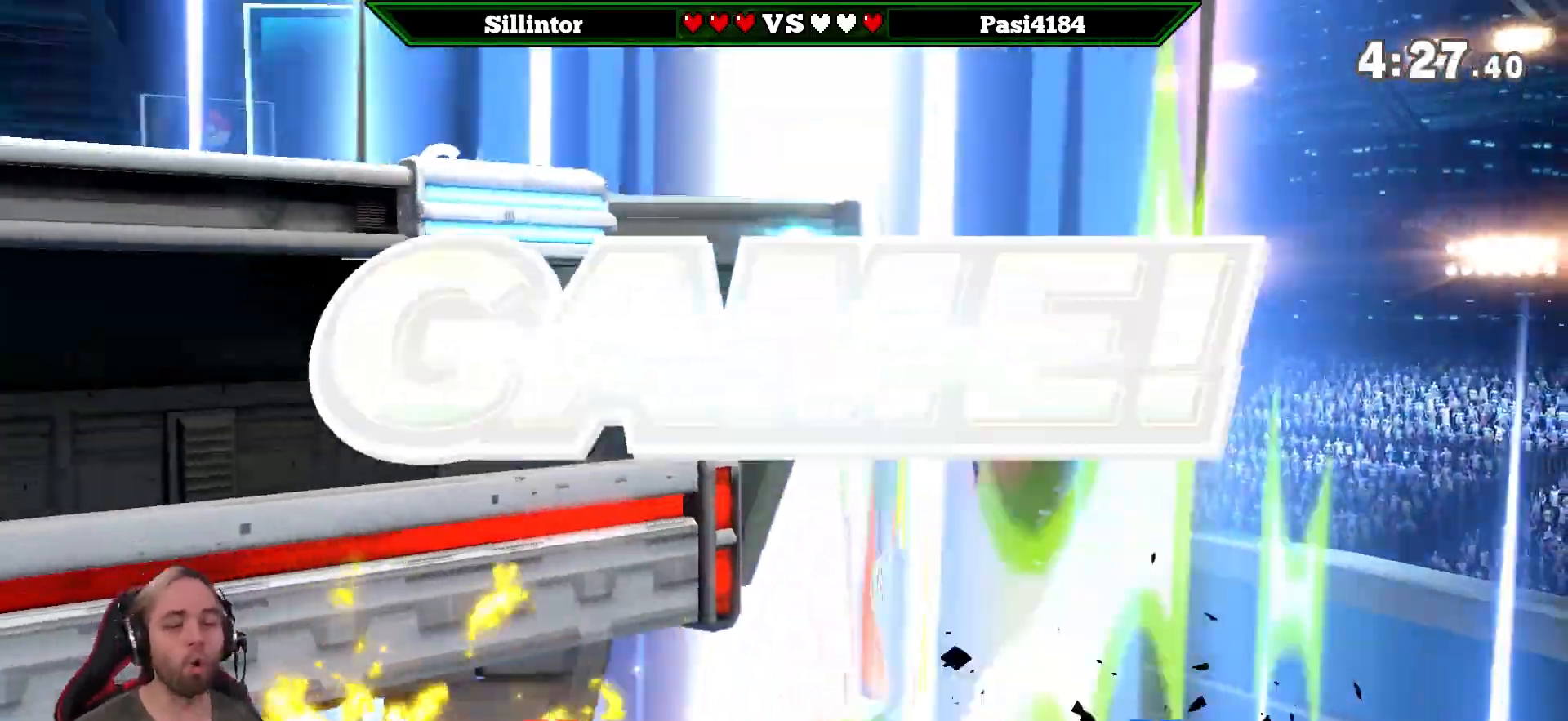
{"buttons": [], "left_stick": "center", "right_stick": "center", "events": []}
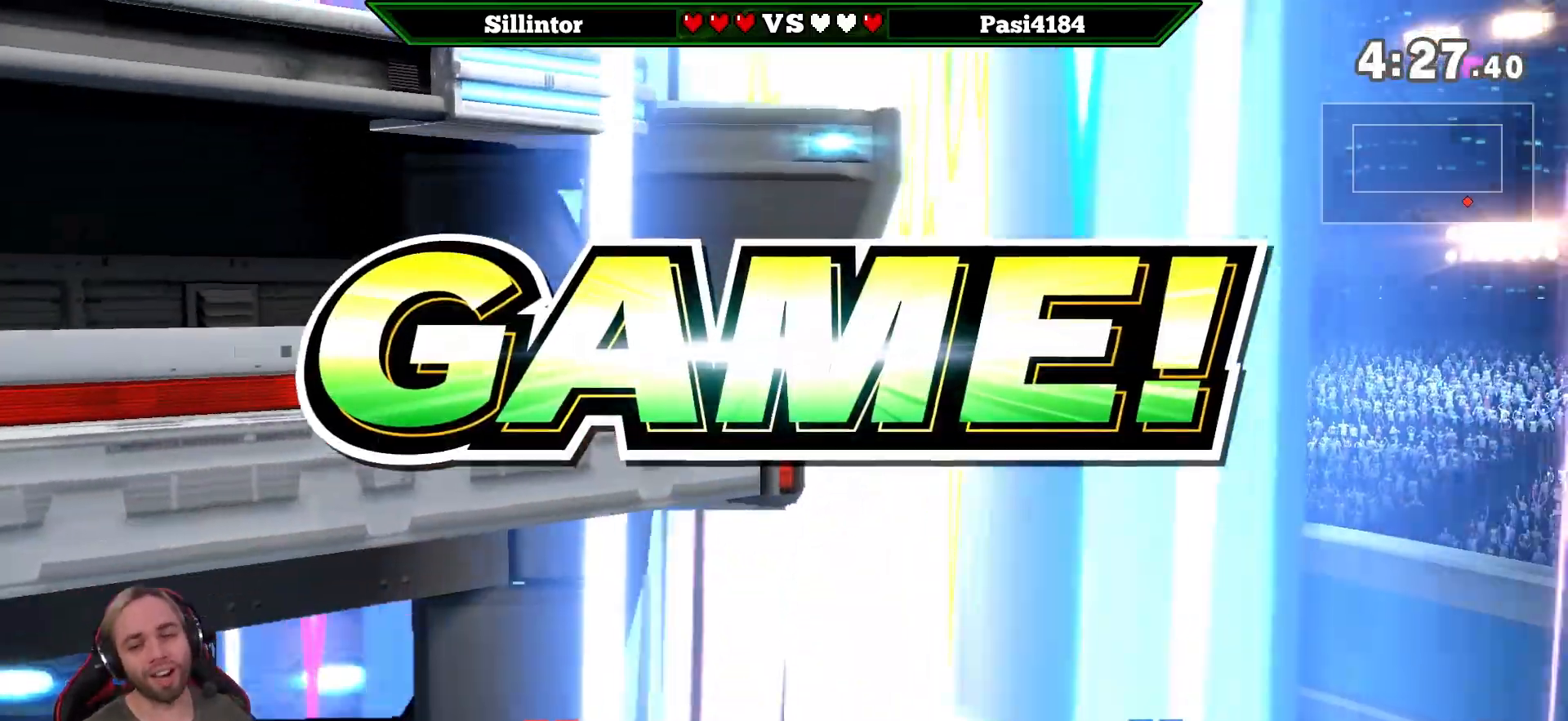
{"buttons": [], "left_stick": "center", "right_stick": "center", "events": []}